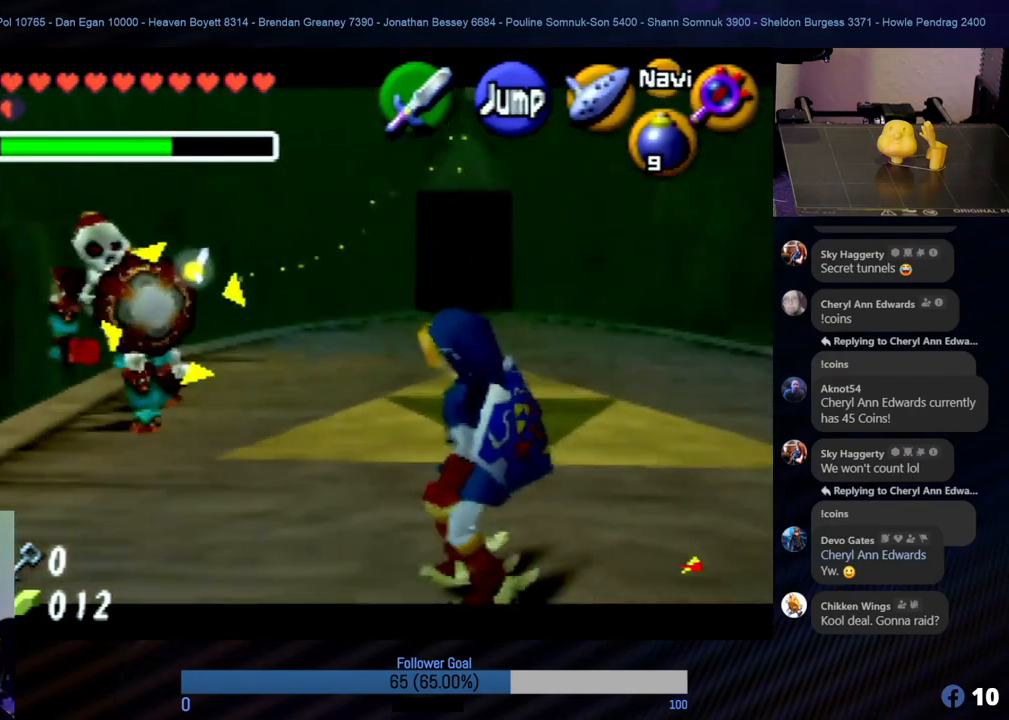
Gameplay with a controller (Nintendo layout); each line is a JSON object with the inputs held at the frame after it. "events" lists button and stick changes between this image and that frame as [ms after this image, input, new state], when the widget could be followed in between. Not read: L1 L3 R3.
{"buttons": ["Z"], "left_stick": "right", "events": []}
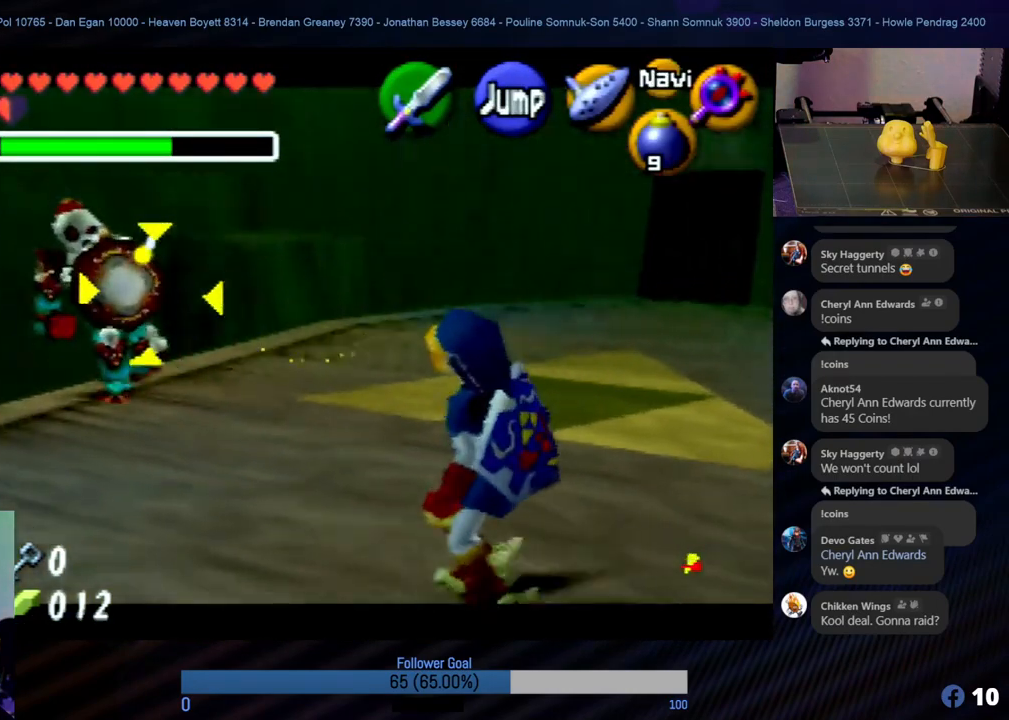
{"buttons": ["Z"], "left_stick": "up-right", "events": [[489, "left_stick", "up-right"]]}
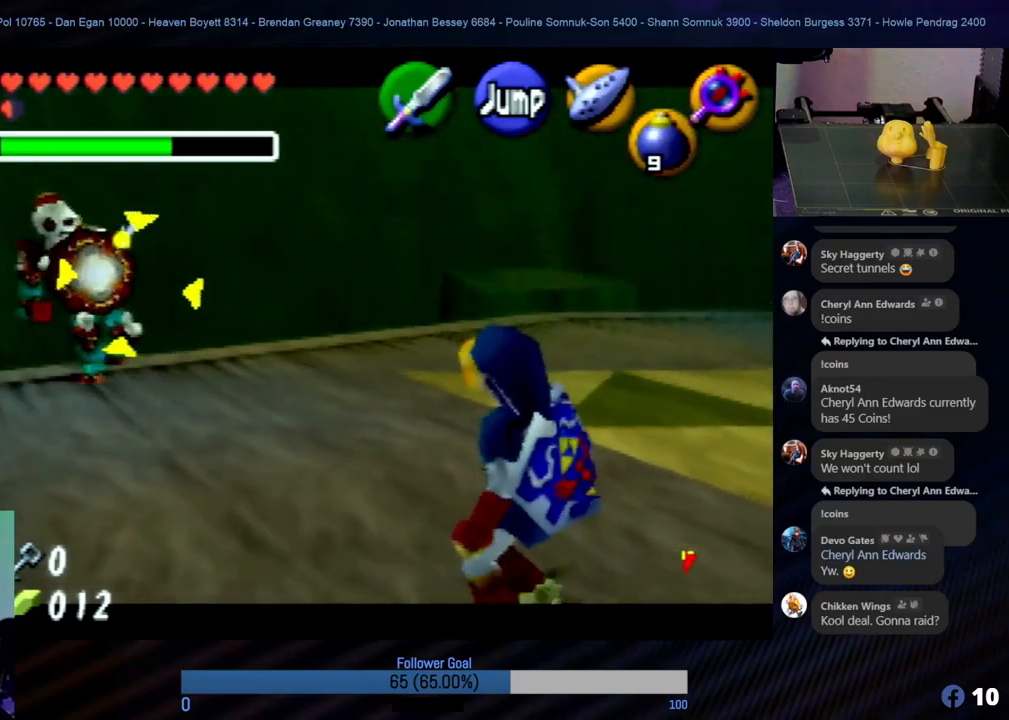
{"buttons": ["Z"], "left_stick": "right", "events": [[473, "left_stick", "right"]]}
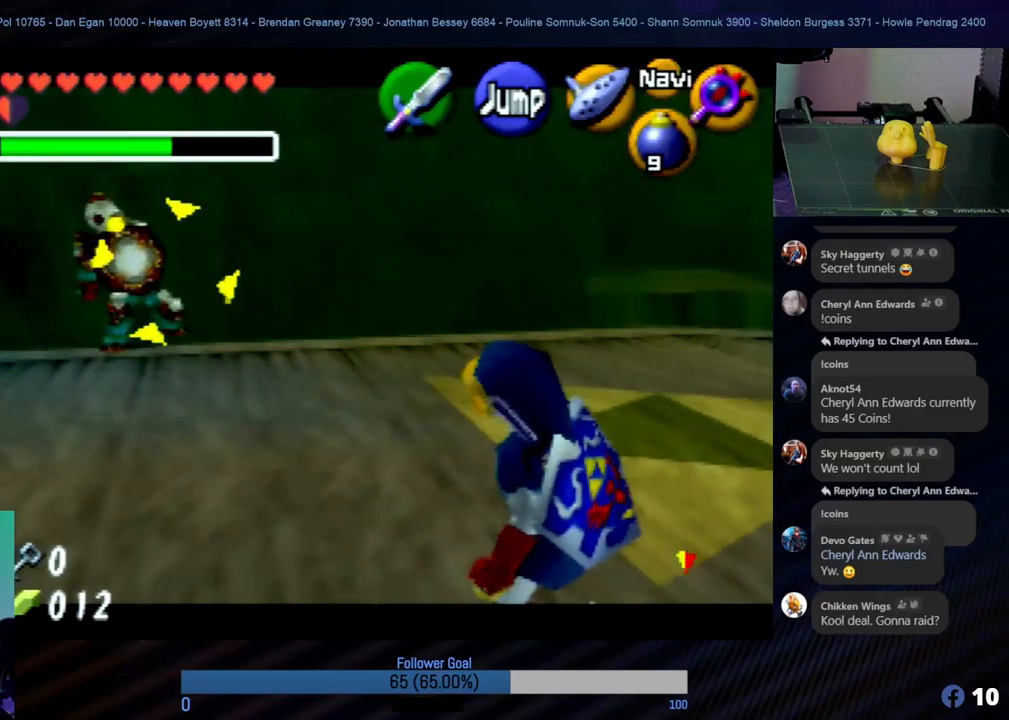
{"buttons": ["Z"], "left_stick": "up-left", "events": [[371, "left_stick", "up-right"], [506, "left_stick", "up-left"]]}
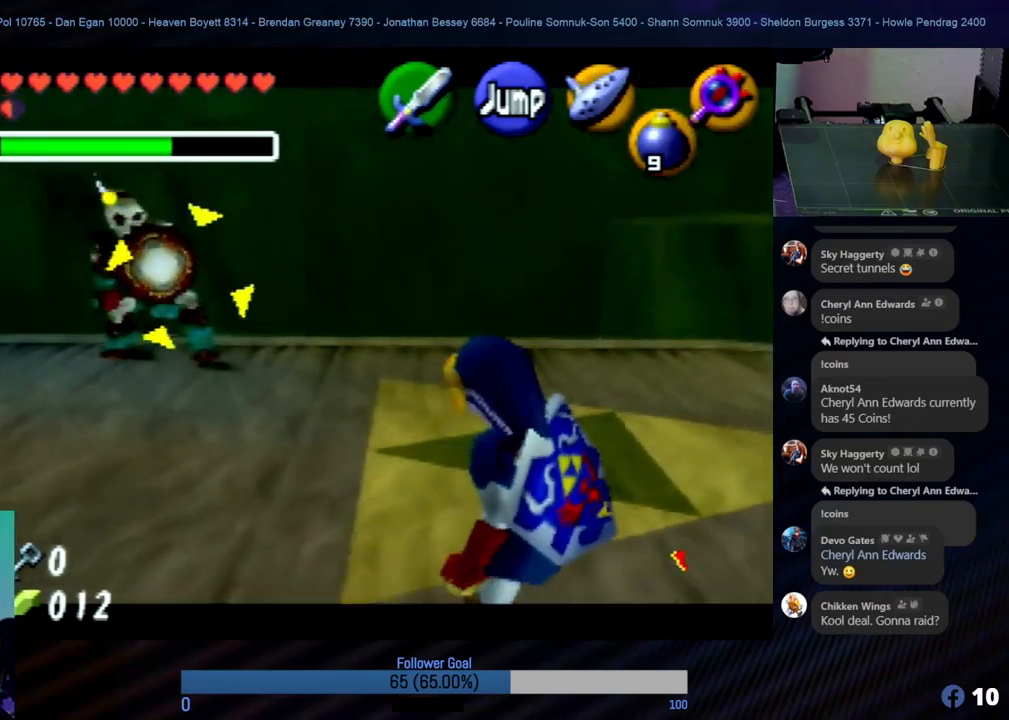
{"buttons": ["Z"], "left_stick": "left", "events": [[34, "left_stick", "left"]]}
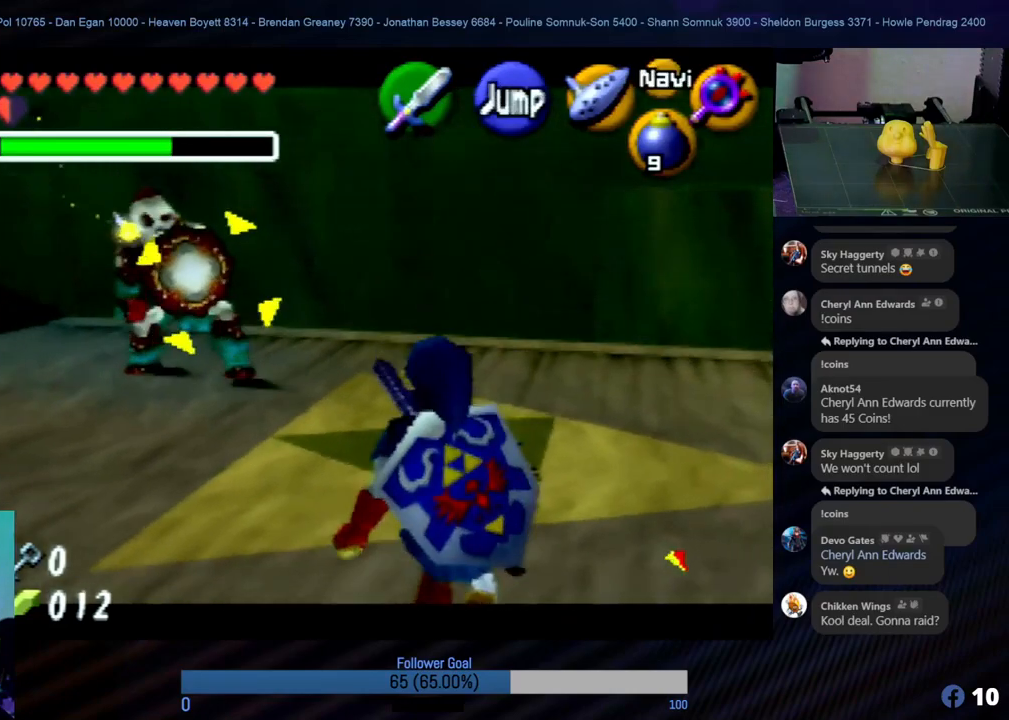
{"buttons": ["Z"], "left_stick": "up-left", "events": [[337, "Z", "up"], [354, "Z", "down"], [354, "left_stick", "up-left"]]}
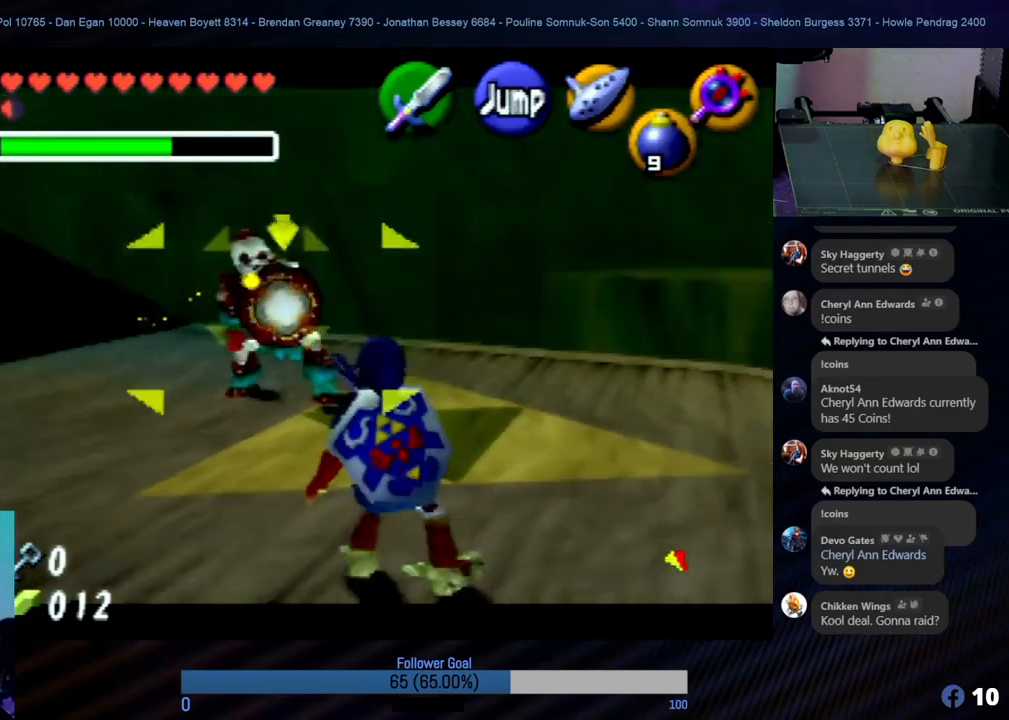
{"buttons": ["Z"], "left_stick": "center", "events": [[101, "left_stick", "center"]]}
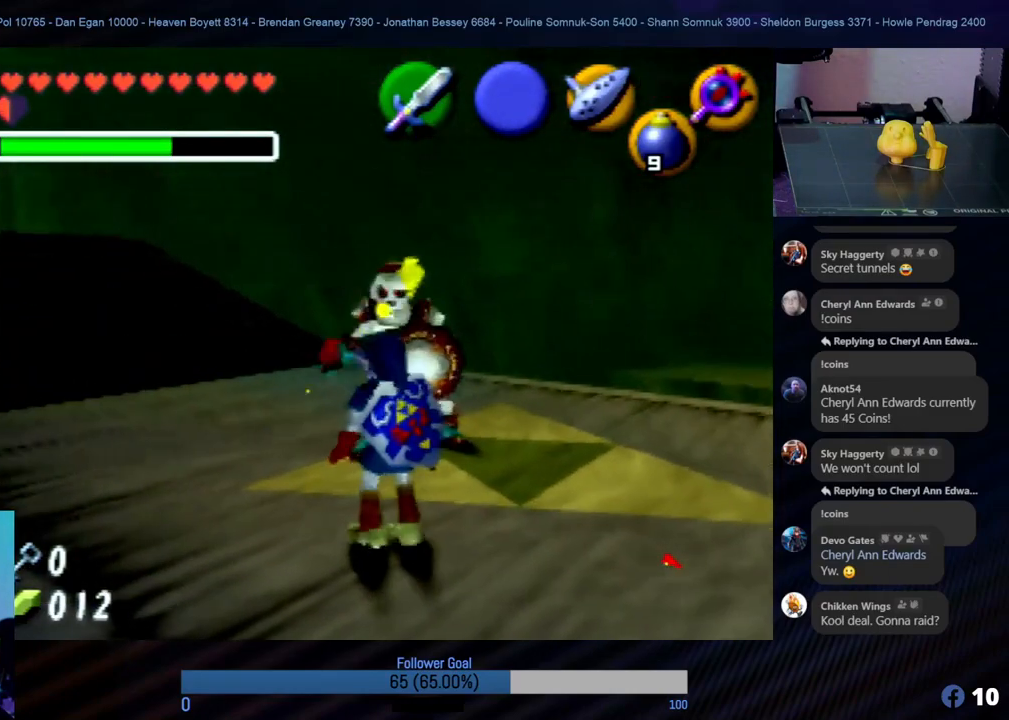
{"buttons": ["Z"], "left_stick": "right", "events": [[405, "left_stick", "right"]]}
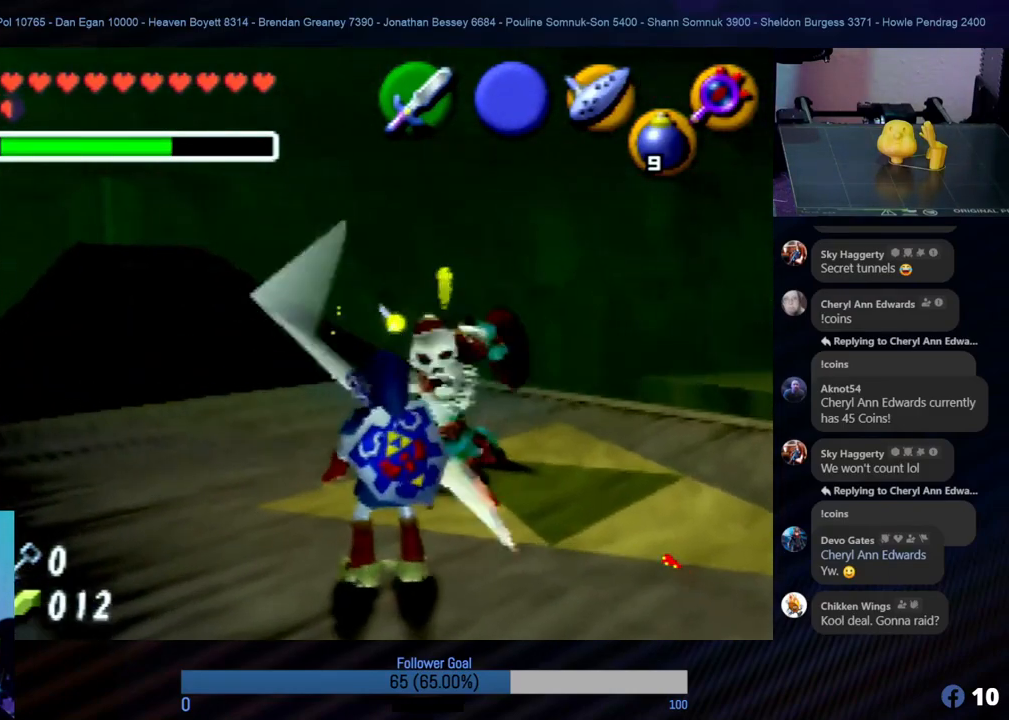
{"buttons": ["R1", "Z"], "left_stick": "center", "events": [[17, "left_stick", "center"], [118, "R1", "down"]]}
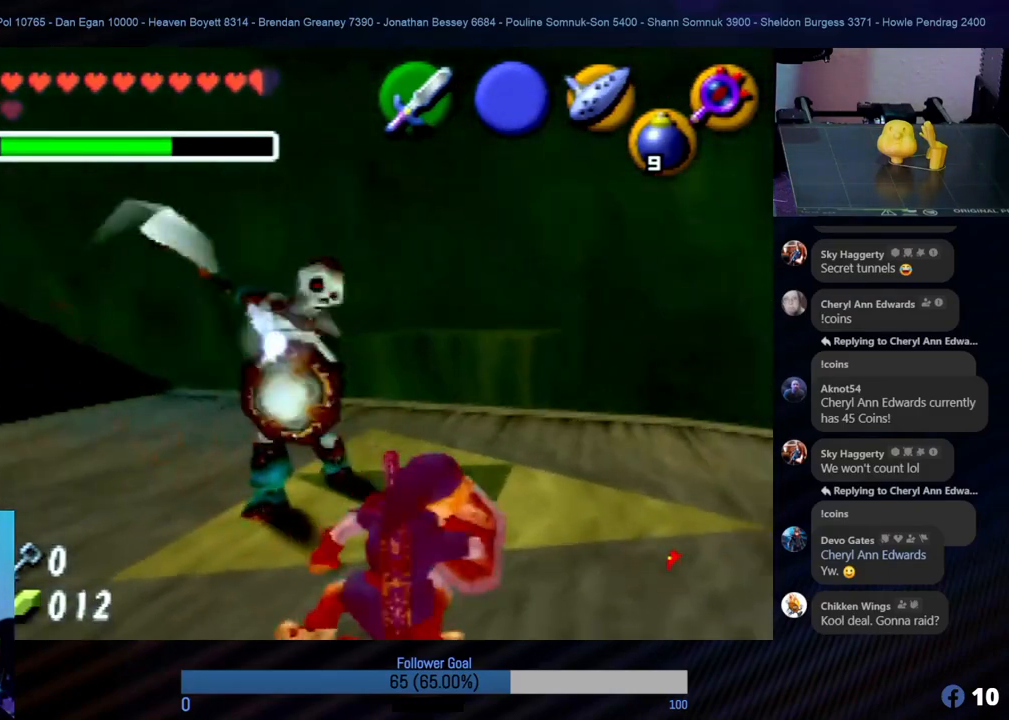
{"buttons": ["R1", "Z"], "left_stick": "left", "events": [[118, "left_stick", "left"]]}
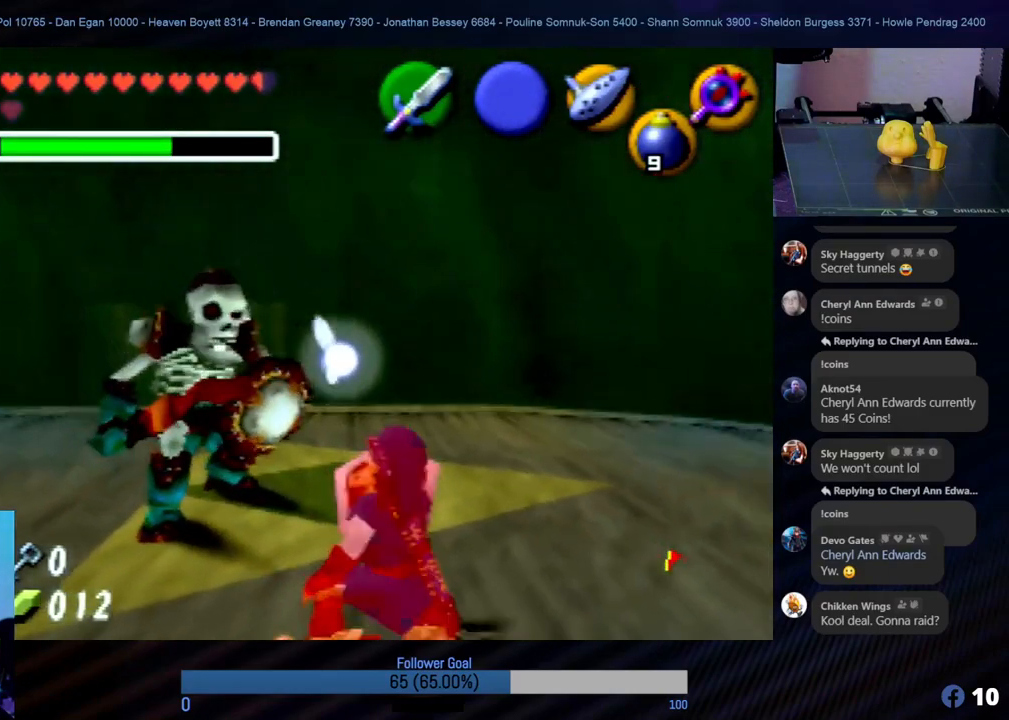
{"buttons": ["R1", "Z"], "left_stick": "center", "events": [[16, "Z", "up"], [33, "R1", "up"], [50, "left_stick", "center"], [118, "Z", "down"], [134, "R1", "down"]]}
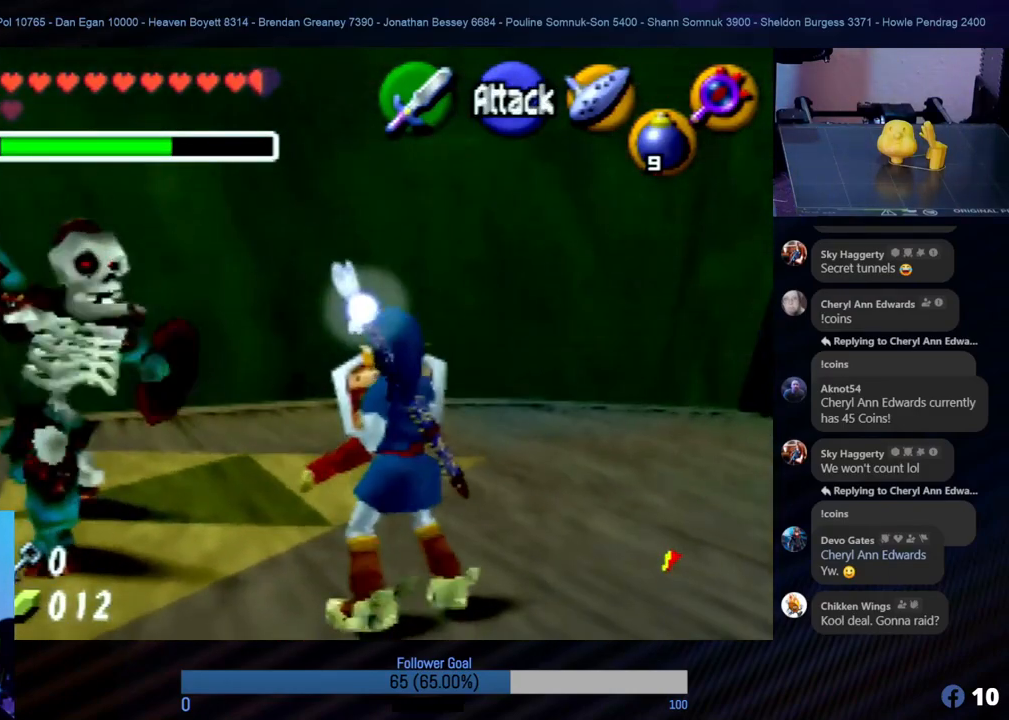
{"buttons": ["R1", "Z"], "left_stick": "down-left", "events": [[84, "left_stick", "left"], [219, "left_stick", "down-left"]]}
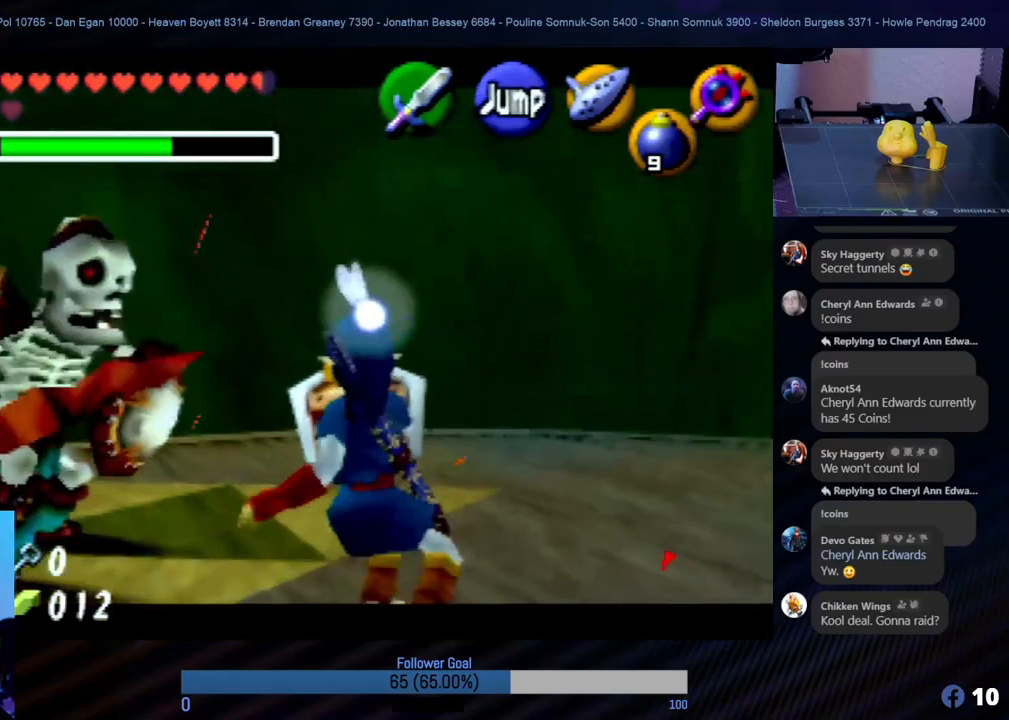
{"buttons": ["R1", "Z"], "left_stick": "center", "events": [[220, "Z", "up"], [253, "R1", "up"], [270, "left_stick", "center"], [354, "R1", "down"], [354, "Z", "down"]]}
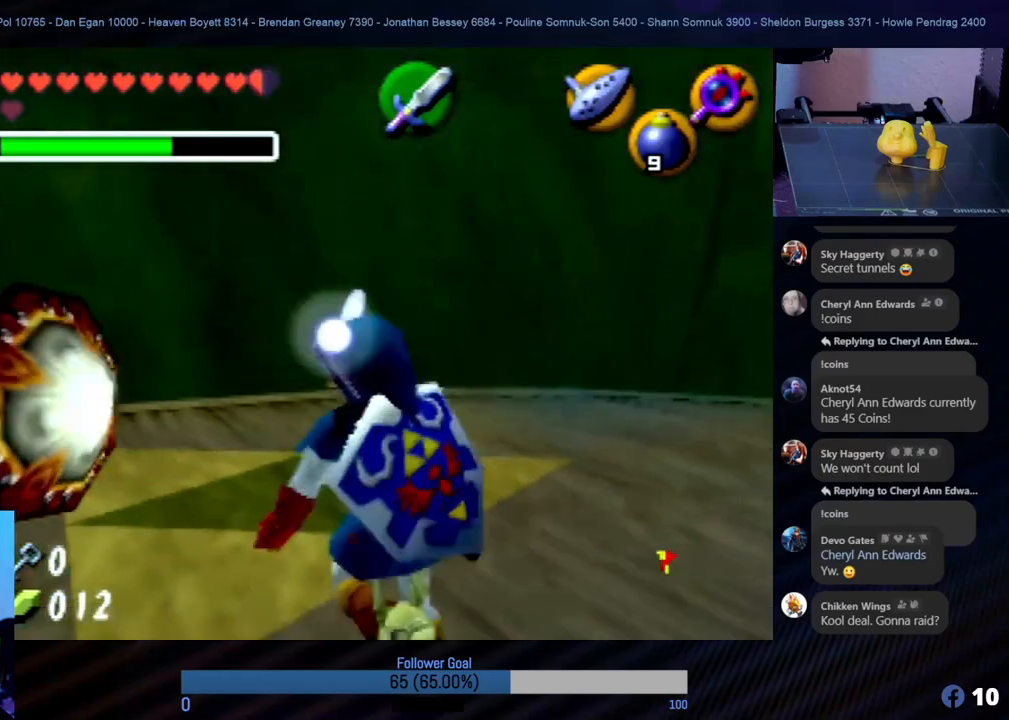
{"buttons": ["R1", "Z"], "left_stick": "down", "events": [[354, "left_stick", "down"]]}
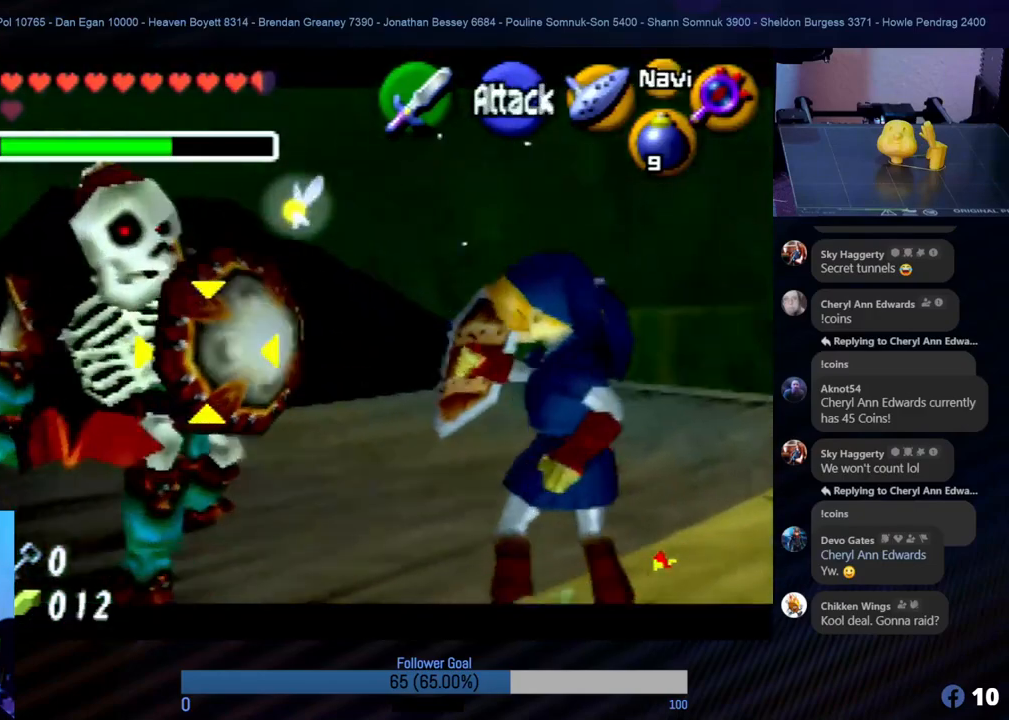
{"buttons": ["R1", "Z"], "left_stick": "down-right", "events": [[169, "left_stick", "down-right"]]}
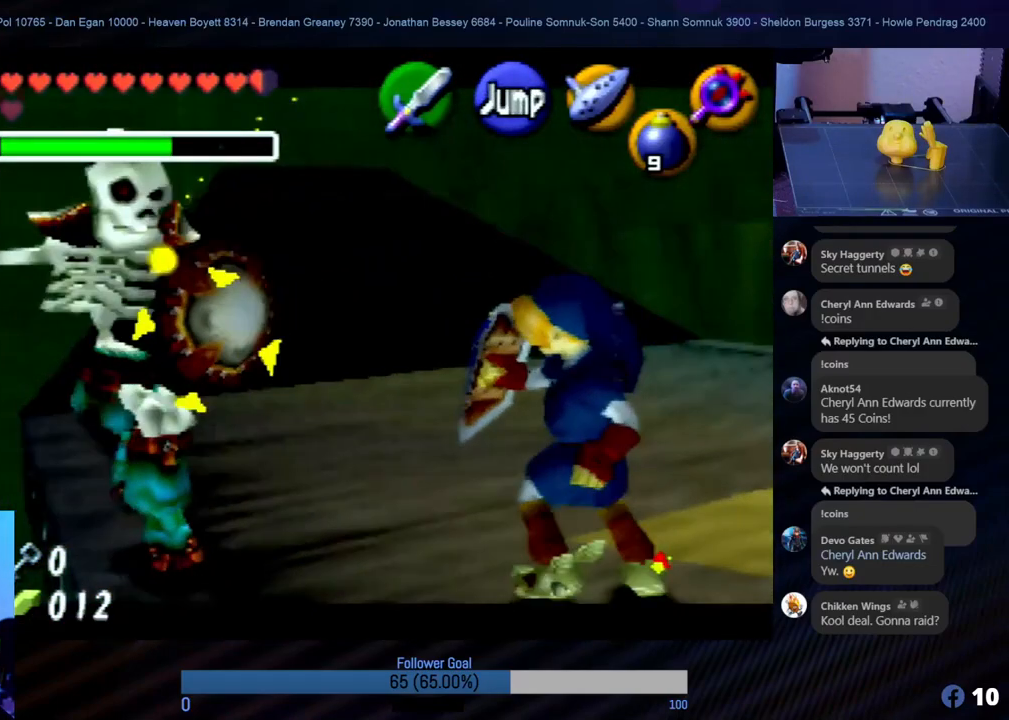
{"buttons": ["R1", "Z"], "left_stick": "right", "events": [[17, "left_stick", "right"]]}
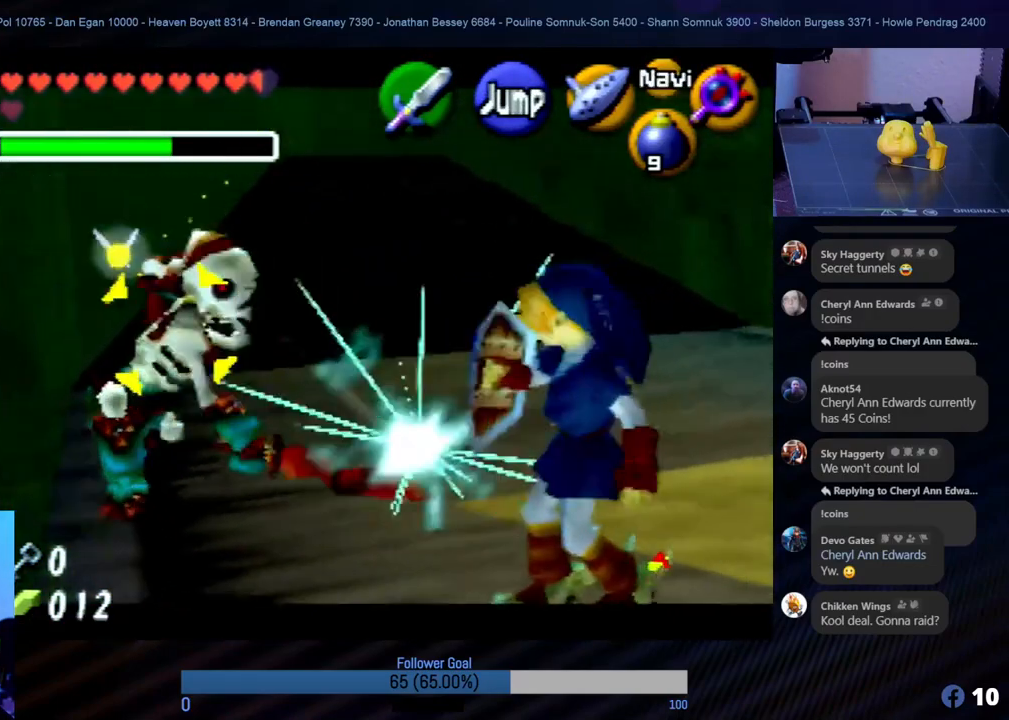
{"buttons": ["R1", "Z"], "left_stick": "up", "events": [[169, "left_stick", "up"]]}
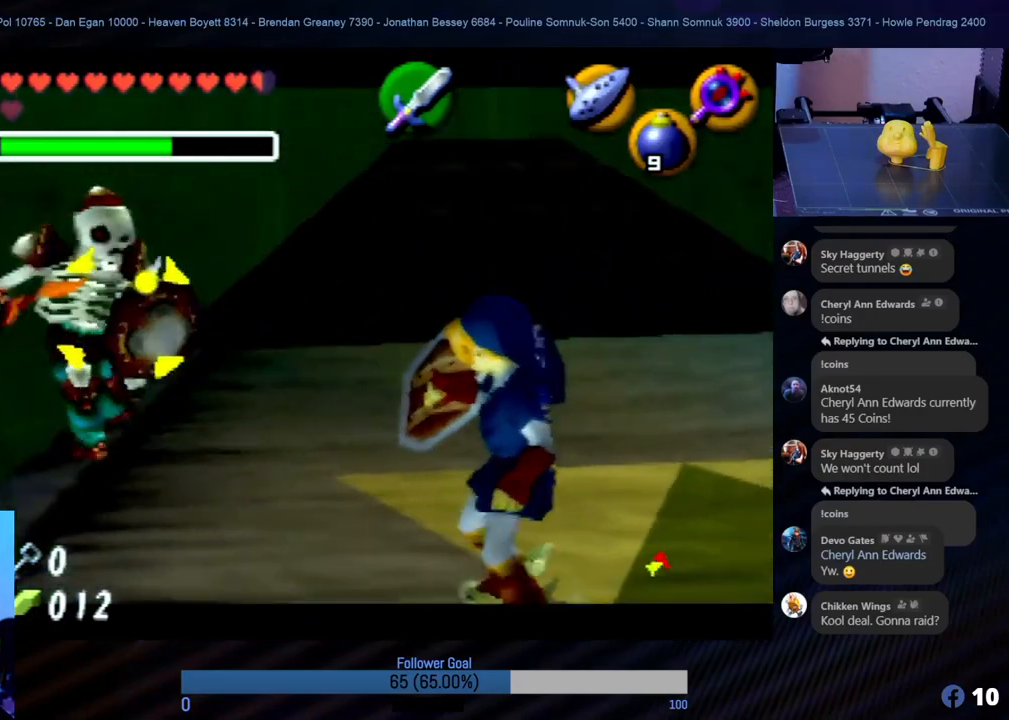
{"buttons": ["R1", "Z"], "left_stick": "right", "events": [[236, "left_stick", "center"], [303, "left_stick", "right"]]}
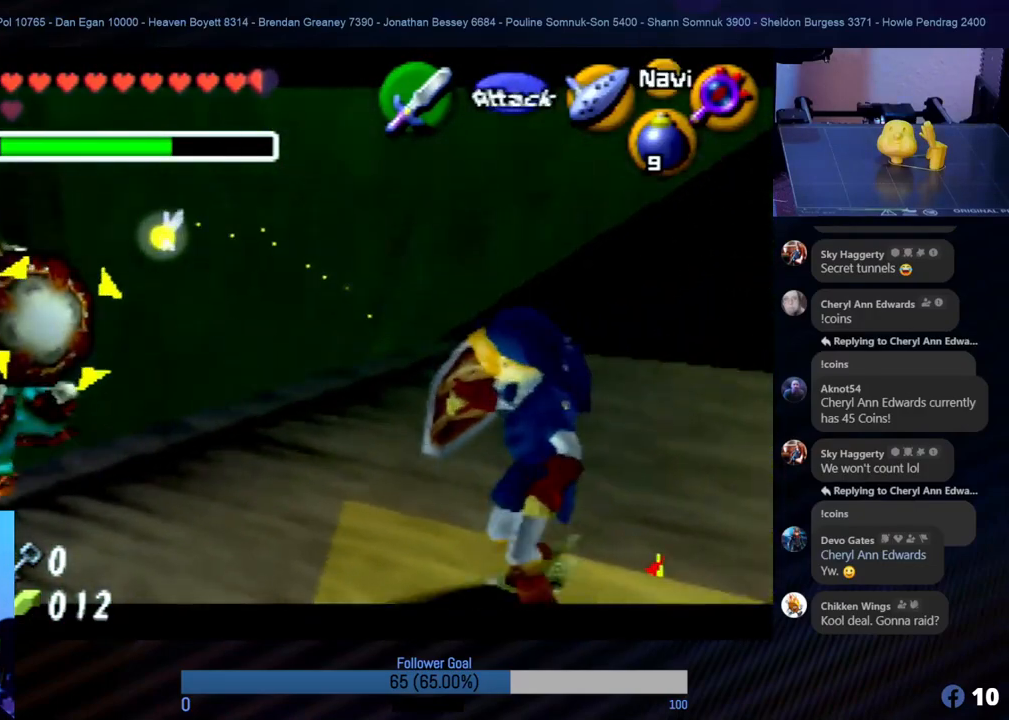
{"buttons": ["R1", "Z"], "left_stick": "right", "events": []}
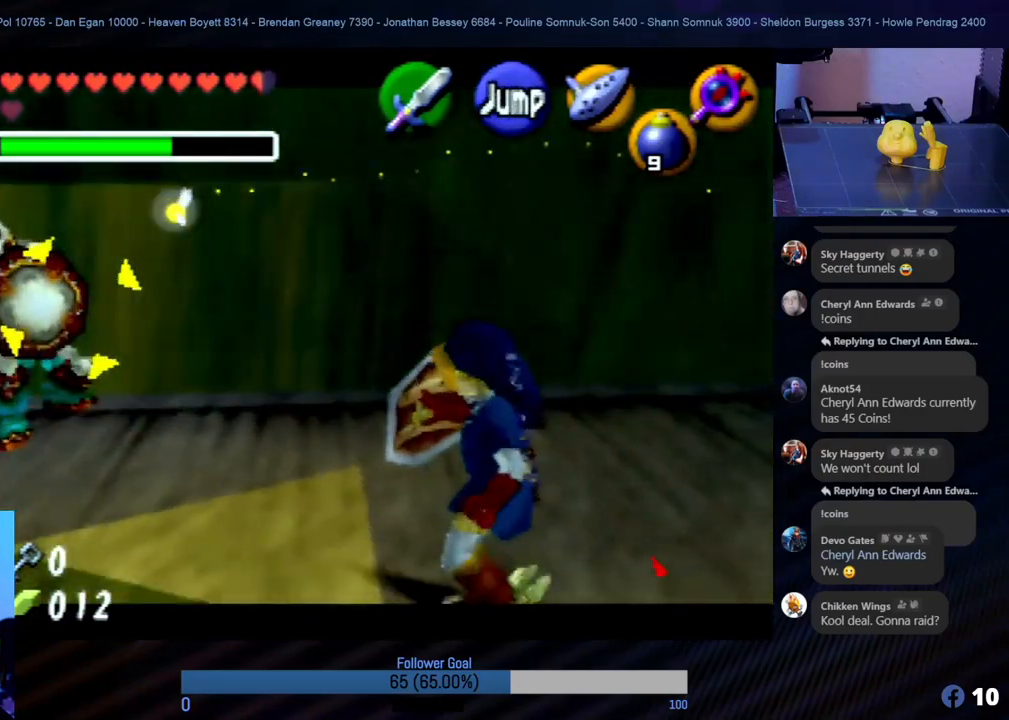
{"buttons": ["R1", "Z"], "left_stick": "down-right", "events": [[67, "left_stick", "down"], [404, "left_stick", "down-right"]]}
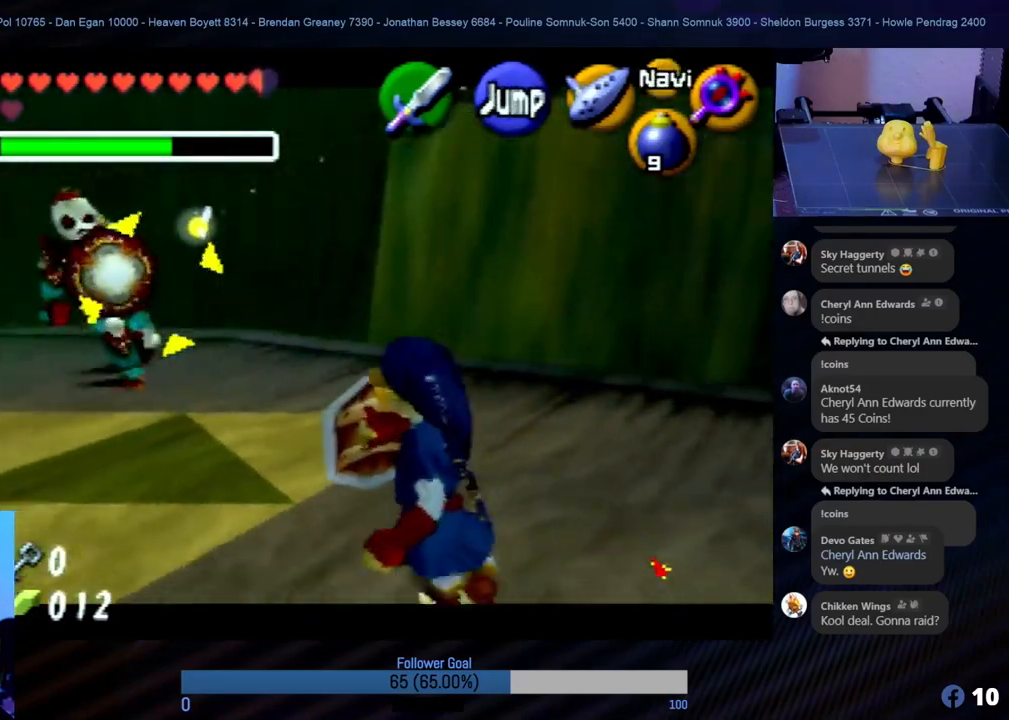
{"buttons": ["R1", "Z"], "left_stick": "up-left", "events": [[17, "left_stick", "center"], [286, "left_stick", "up-left"]]}
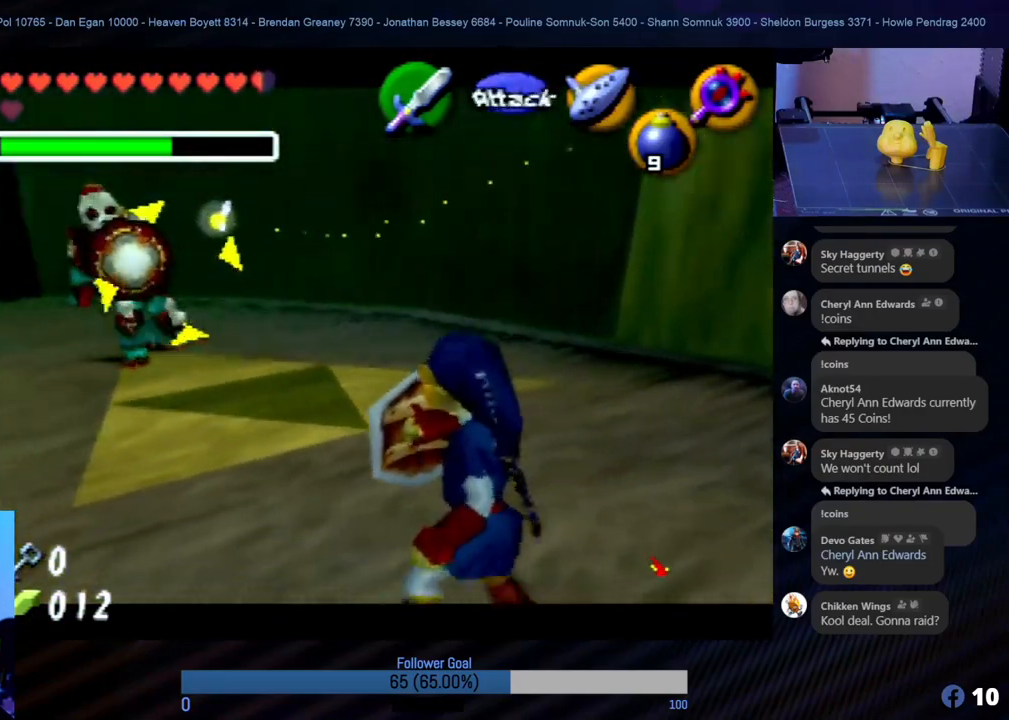
{"buttons": ["R1", "Z"], "left_stick": "center", "events": [[455, "left_stick", "center"]]}
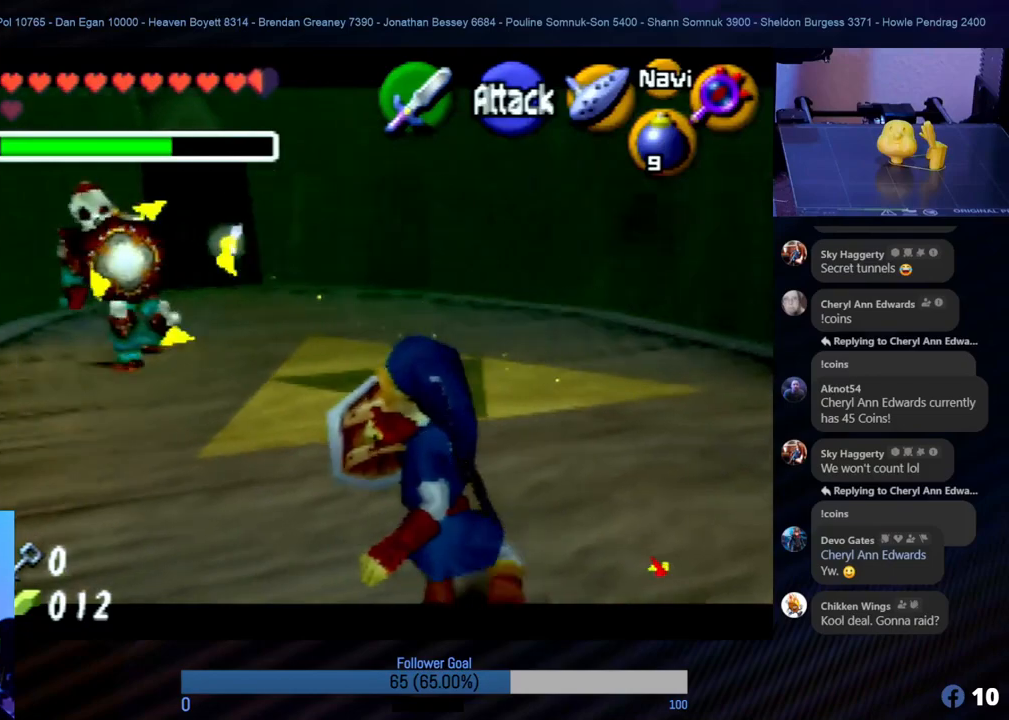
{"buttons": ["R1", "Z"], "left_stick": "center", "events": [[203, "left_stick", "right"], [422, "left_stick", "center"]]}
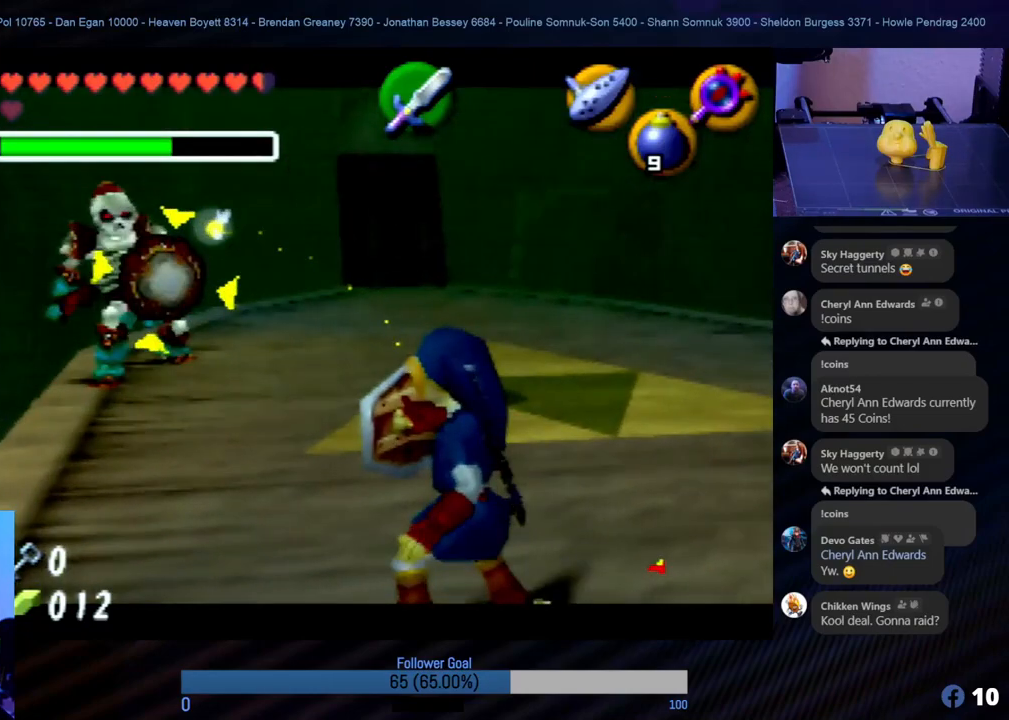
{"buttons": ["R1", "Z"], "left_stick": "center", "events": [[169, "left_stick", "right"], [473, "left_stick", "center"]]}
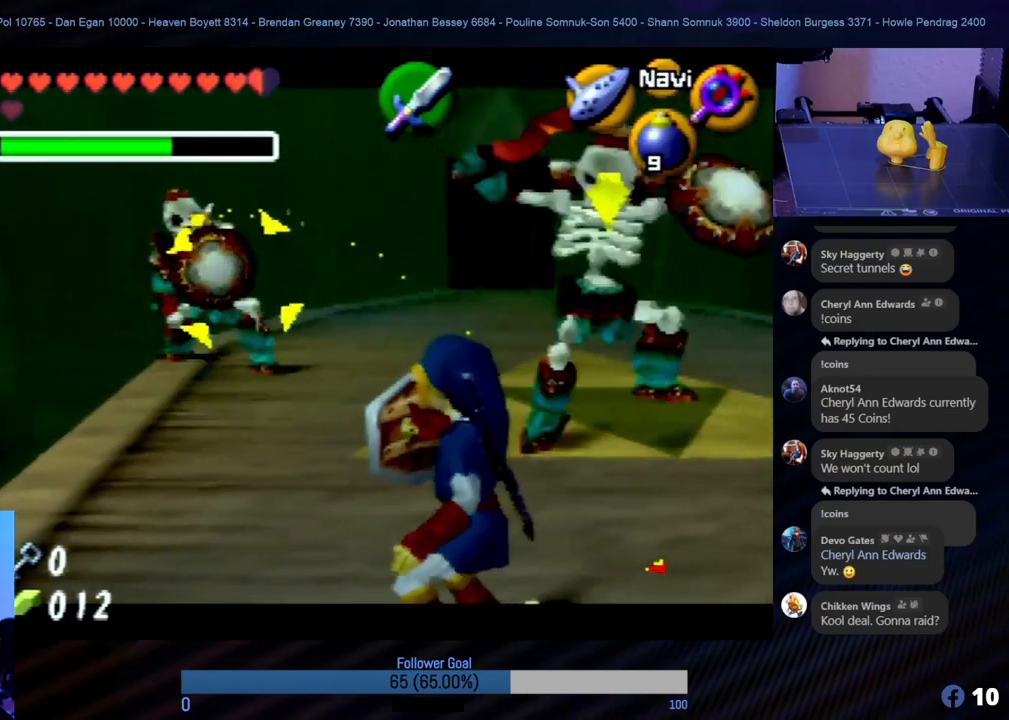
{"buttons": ["R1", "Z"], "left_stick": "right", "events": [[219, "left_stick", "right"]]}
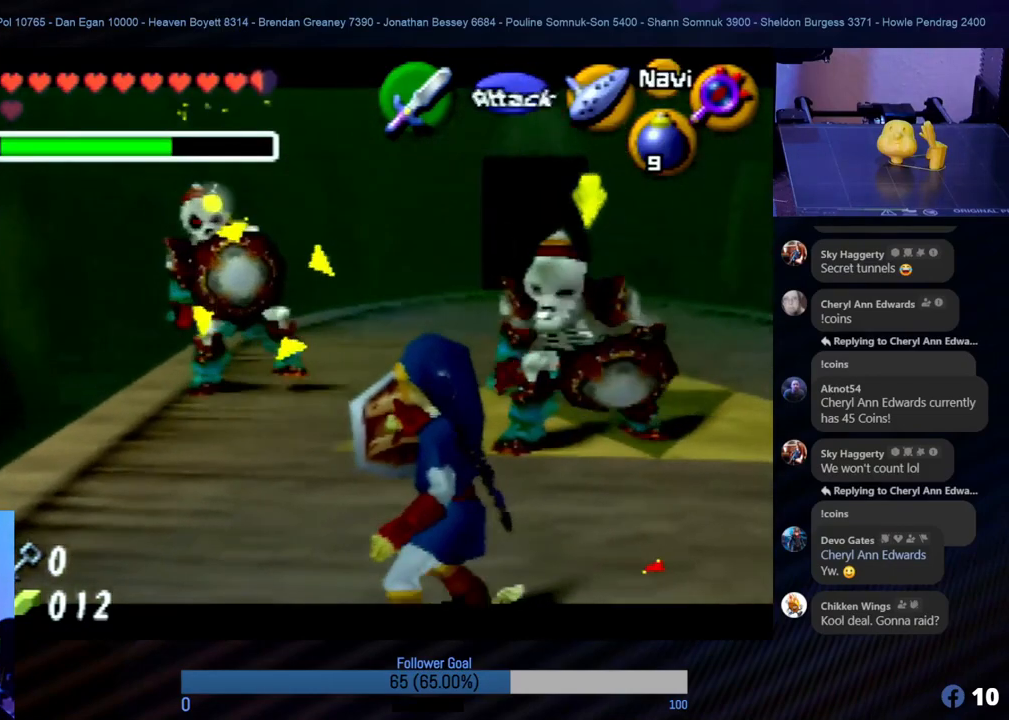
{"buttons": ["R1", "Z"], "left_stick": "right", "events": []}
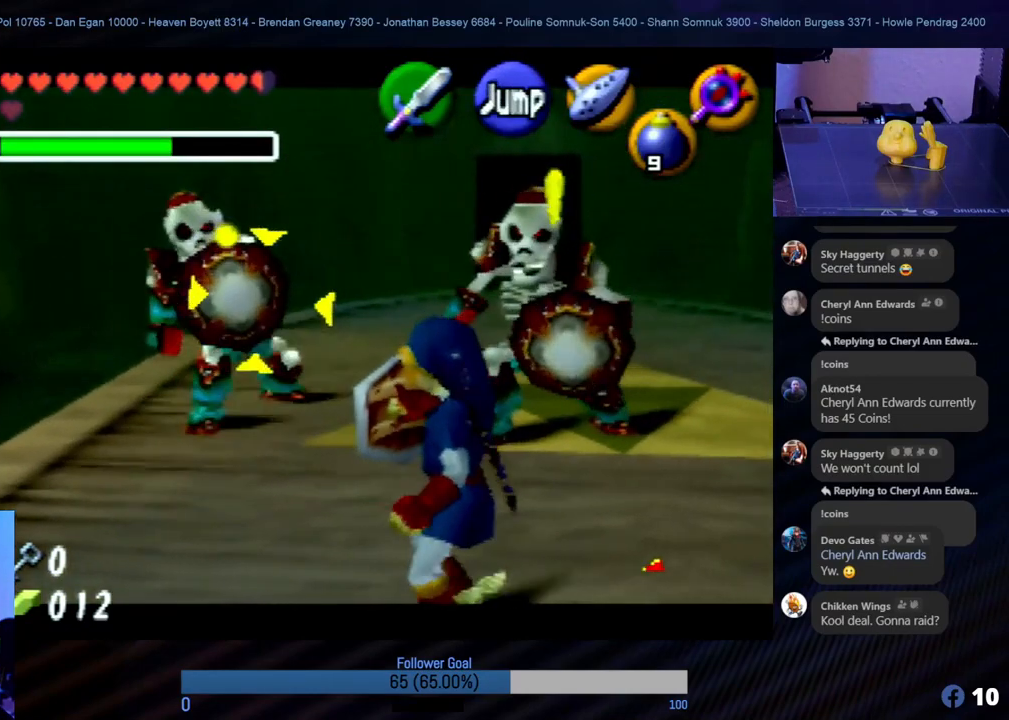
{"buttons": ["R1", "Z"], "left_stick": "right", "events": []}
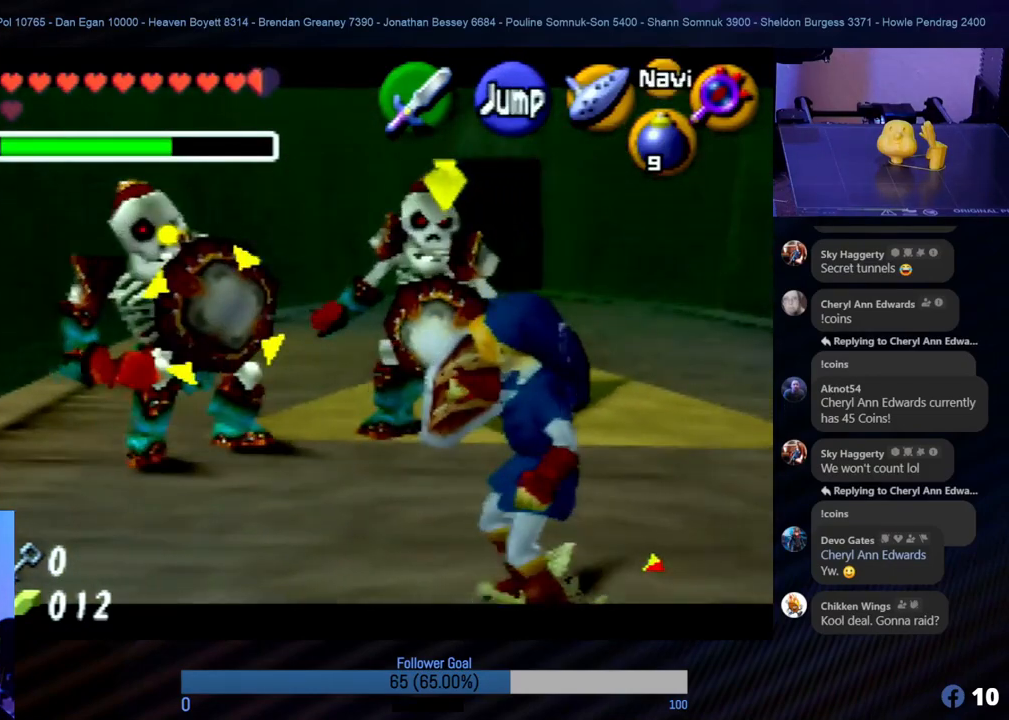
{"buttons": ["R1", "Z"], "left_stick": "up-right", "events": [[303, "left_stick", "up-right"]]}